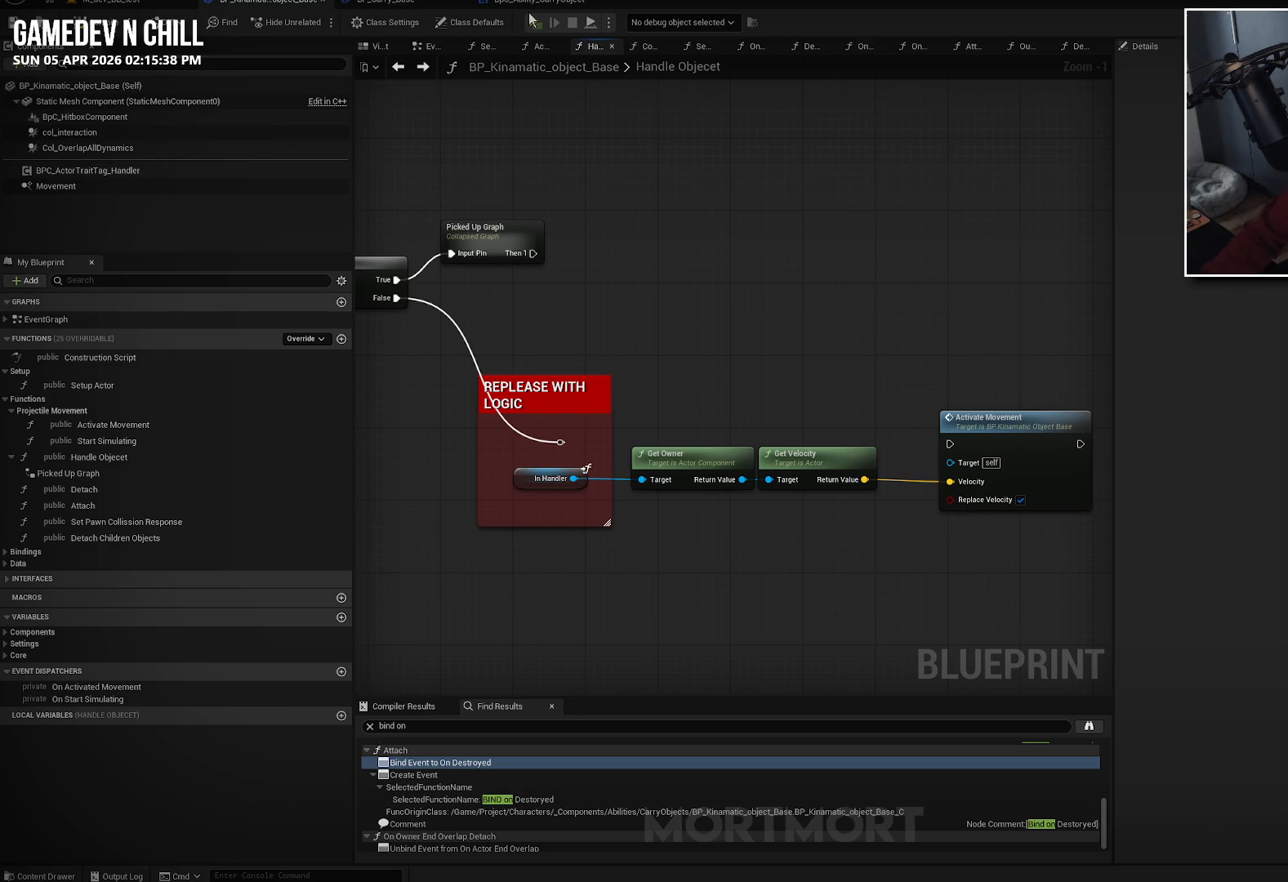
Gameplay with a controller (Xbox layout); each line is a JSON object with the inputs held at the frame after it. "events" lists button and stick changes between this image and that frame as [ms after this image, input, new state], when the widget could be followed in between.
{"buttons": [], "left_stick": "up", "right_stick": "center", "events": [[483, "left_stick", "up"]]}
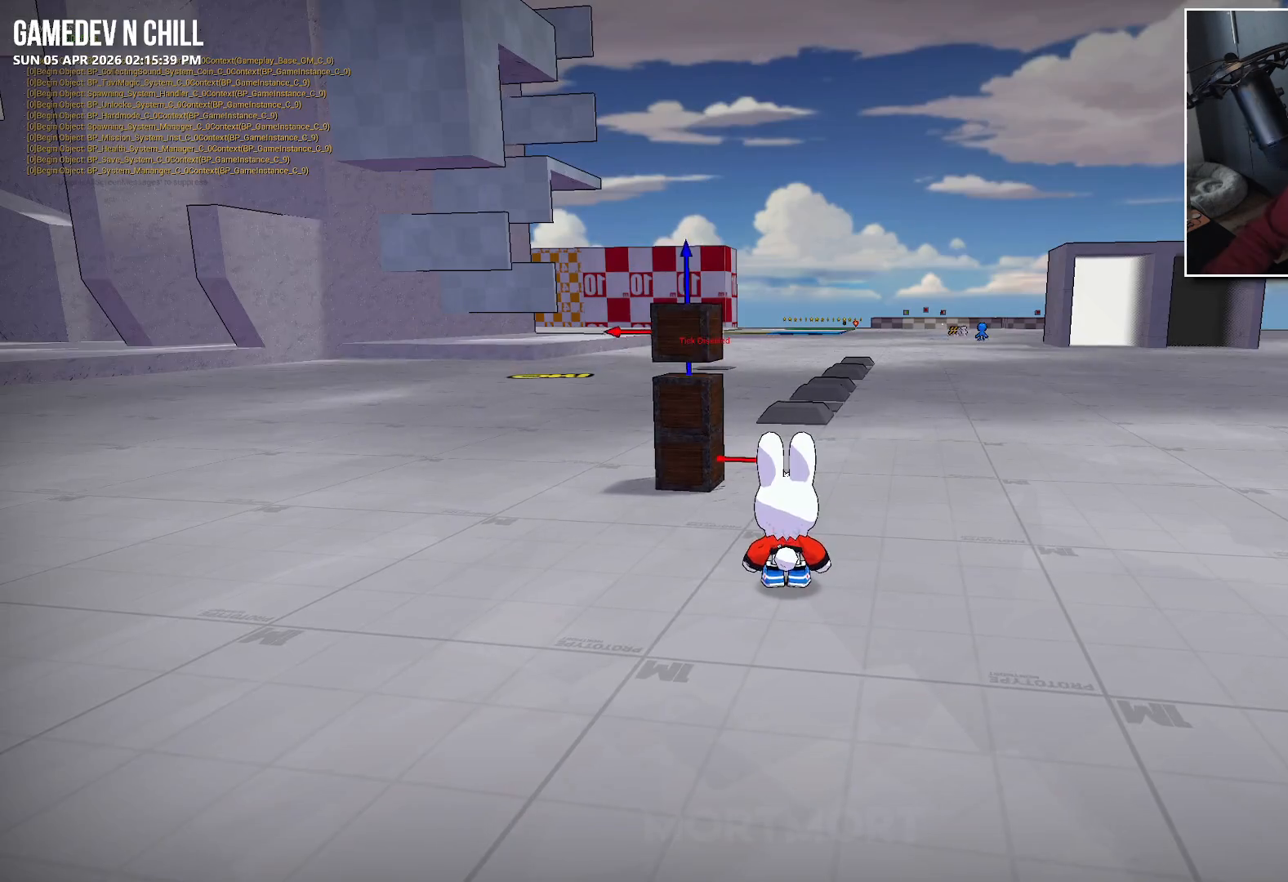
{"buttons": [], "left_stick": "up-right", "right_stick": "center", "events": [[233, "left_stick", "up-right"]]}
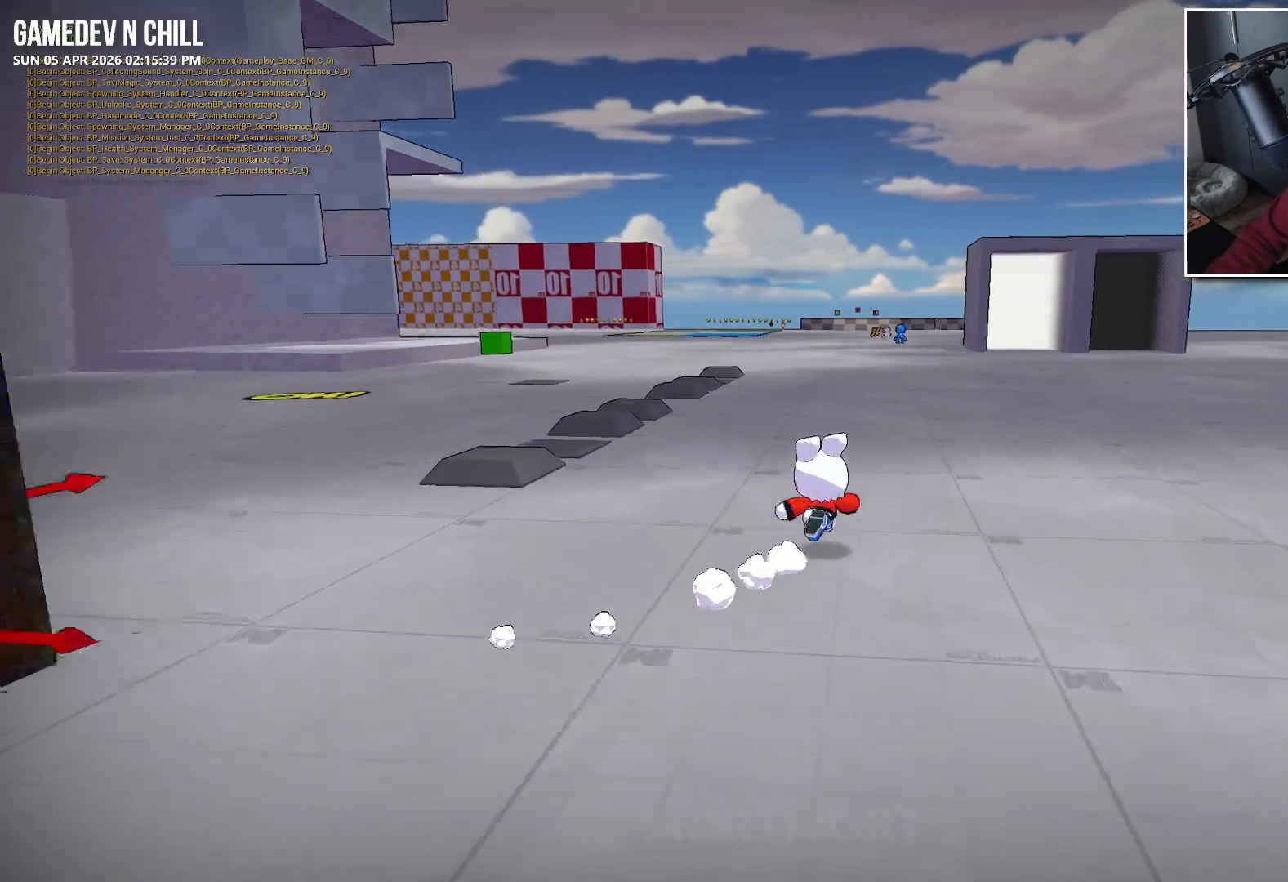
{"buttons": [], "left_stick": "up", "right_stick": "center", "events": [[300, "left_stick", "up"]]}
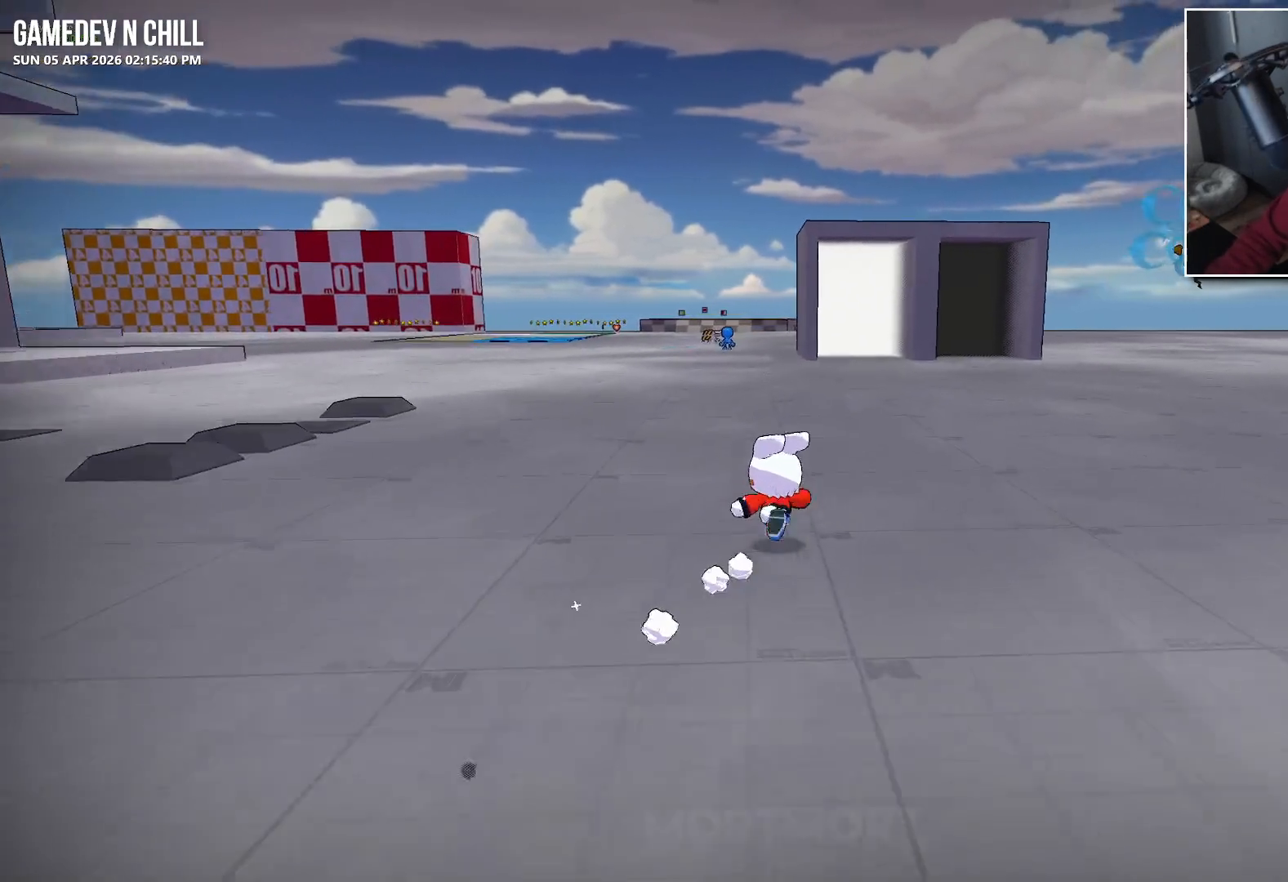
{"buttons": [], "left_stick": "up", "right_stick": "center", "events": []}
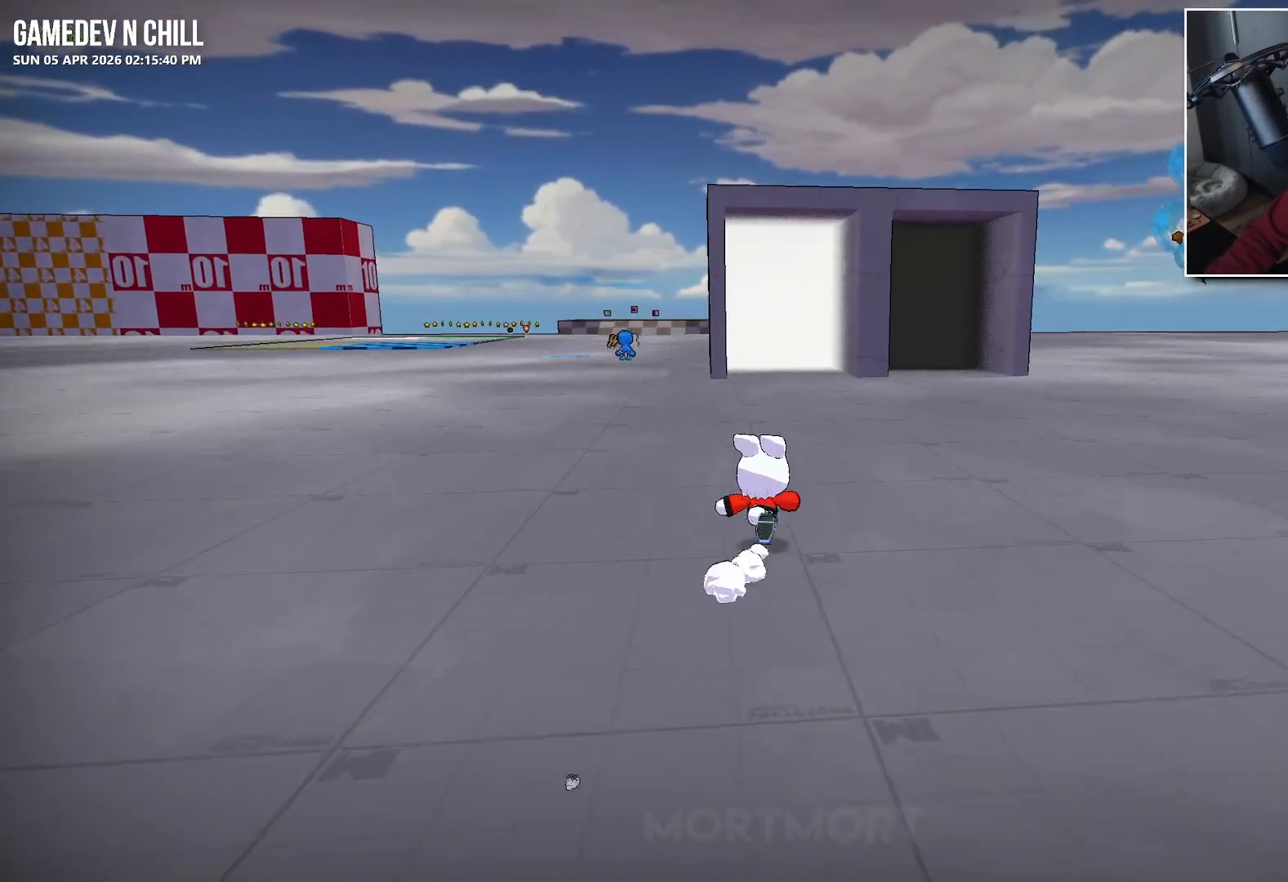
{"buttons": [], "left_stick": "up", "right_stick": "center", "events": []}
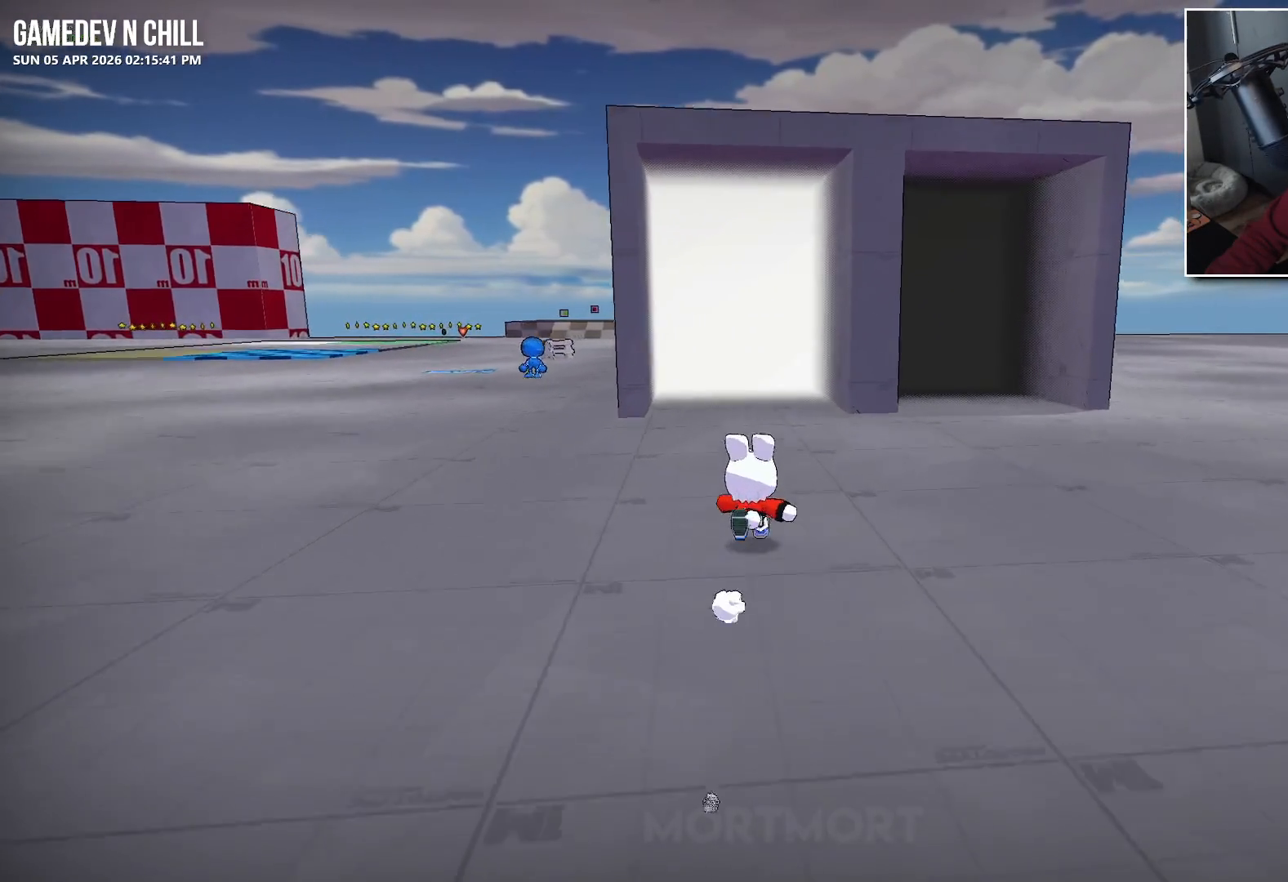
{"buttons": [], "left_stick": "up", "right_stick": "center", "events": []}
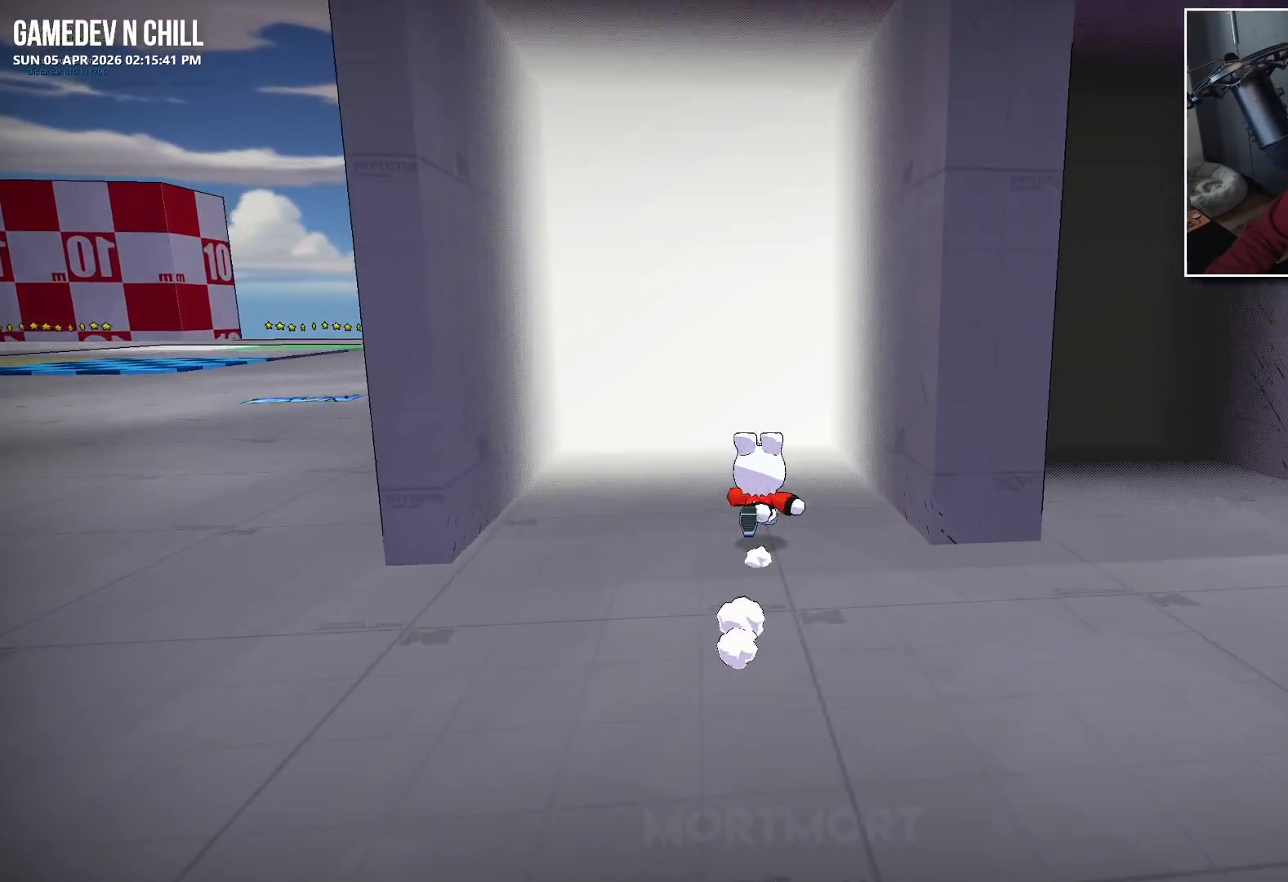
{"buttons": [], "left_stick": "center", "right_stick": "center", "events": [[133, "left_stick", "center"]]}
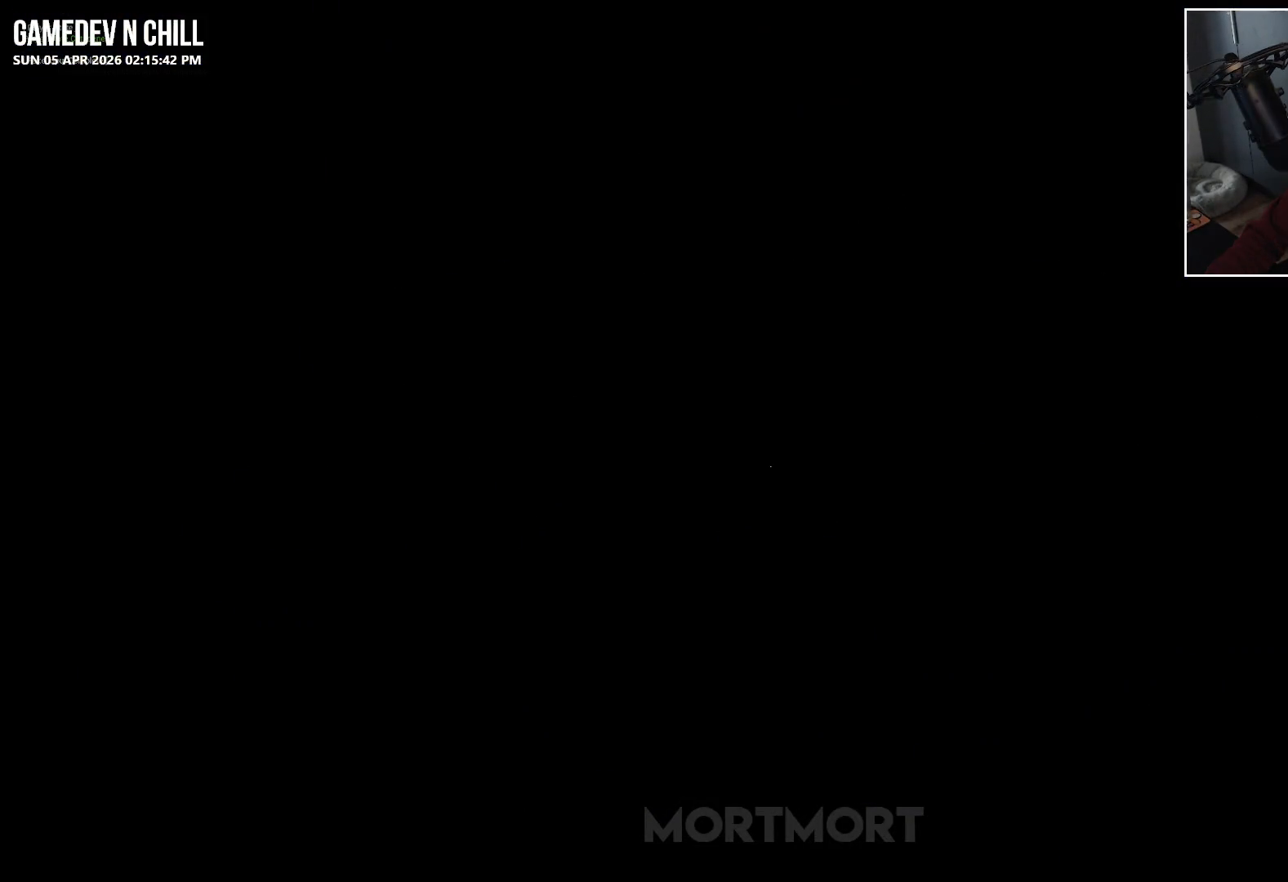
{"buttons": [], "left_stick": "center", "right_stick": "center", "events": []}
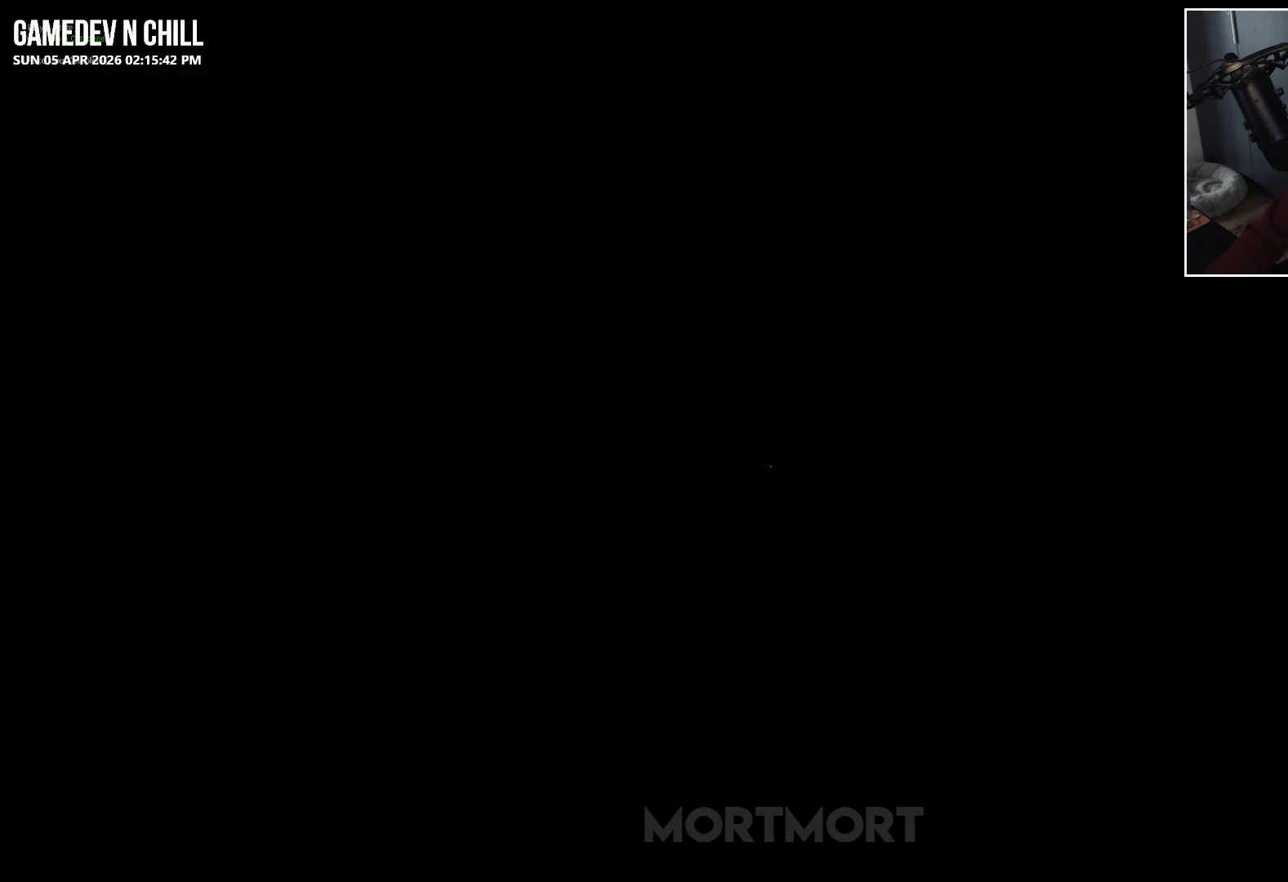
{"buttons": [], "left_stick": "down-left", "right_stick": "center", "events": [[417, "left_stick", "down-left"]]}
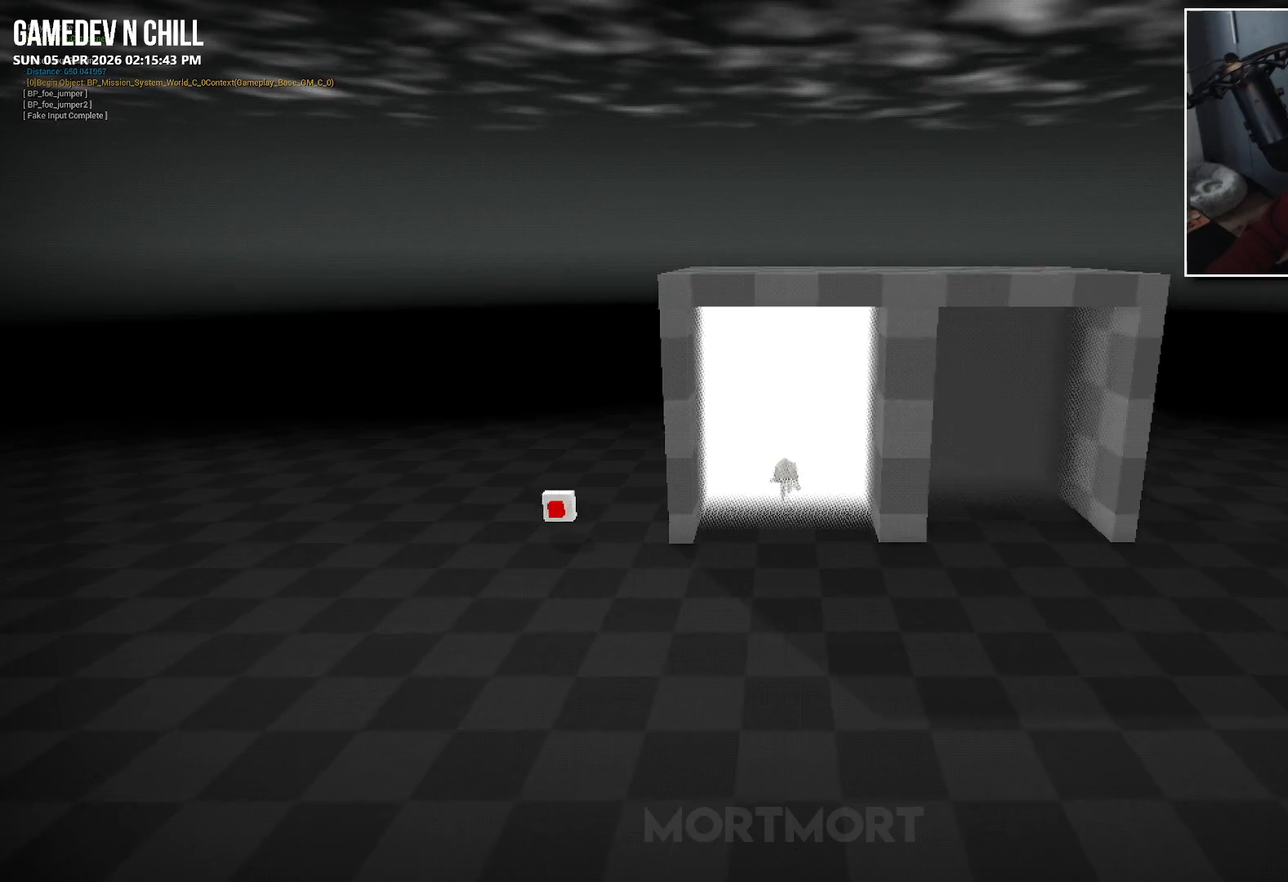
{"buttons": [], "left_stick": "down-left", "right_stick": "center", "events": []}
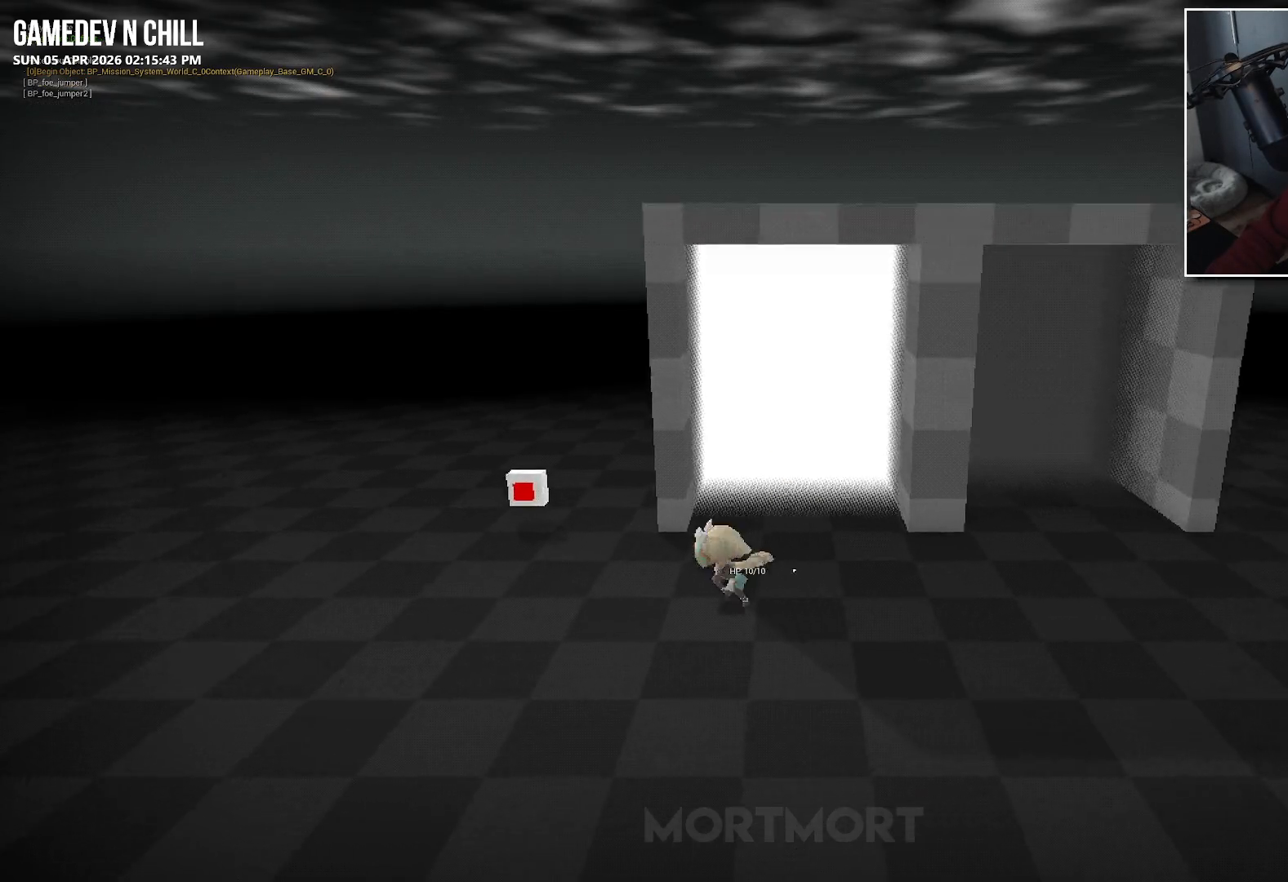
{"buttons": [], "left_stick": "down-left", "right_stick": "center", "events": []}
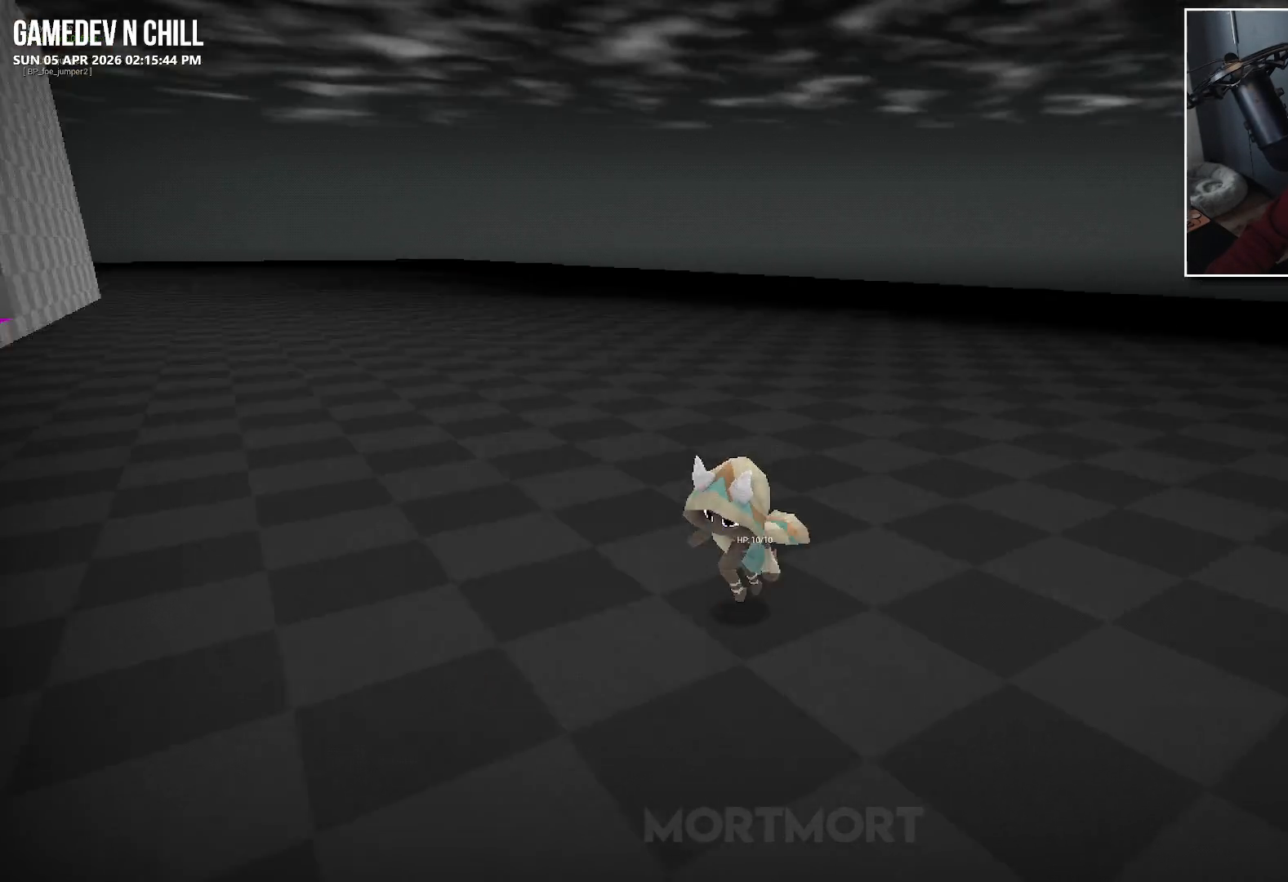
{"buttons": [], "left_stick": "up", "right_stick": "center", "events": [[133, "left_stick", "up-left"], [233, "left_stick", "up"]]}
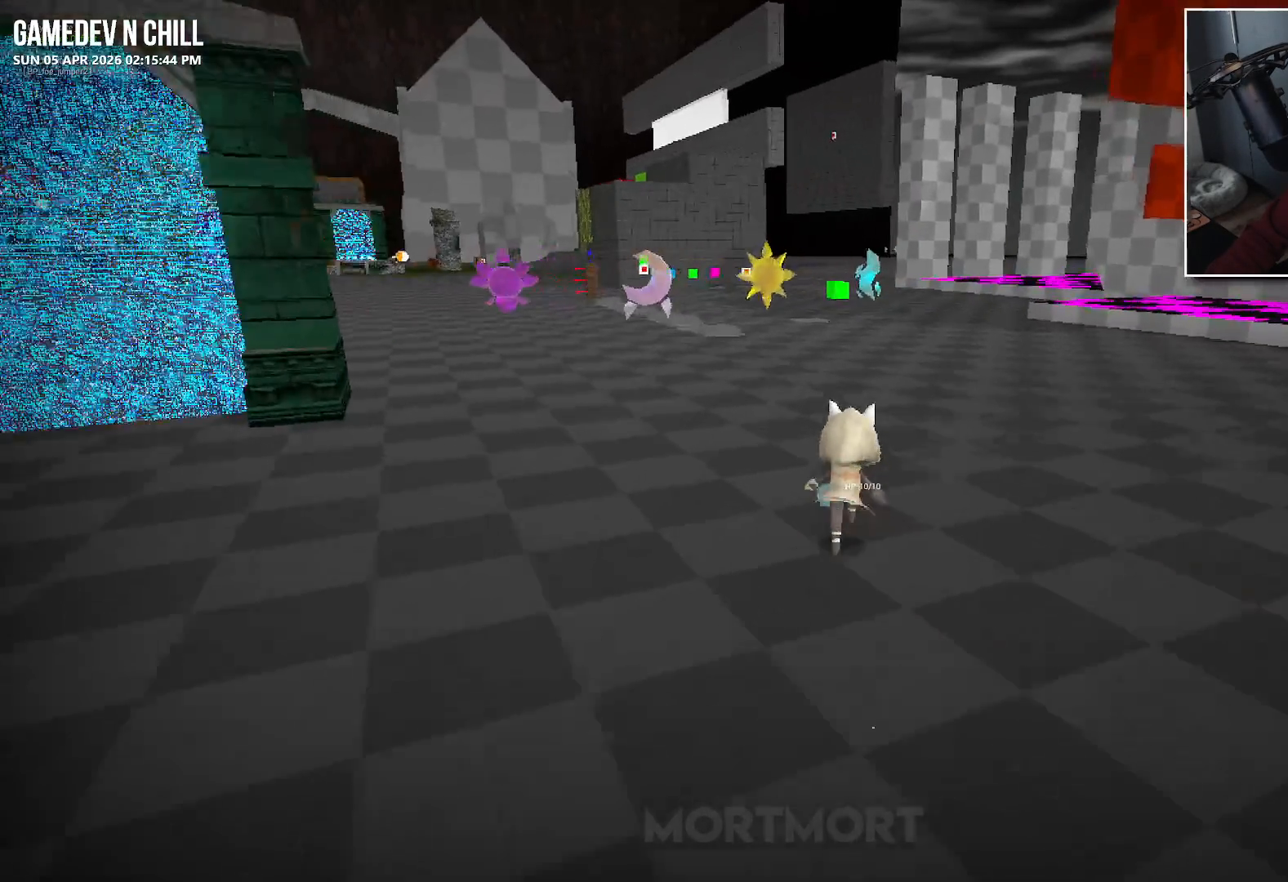
{"buttons": [], "left_stick": "up", "right_stick": "center", "events": []}
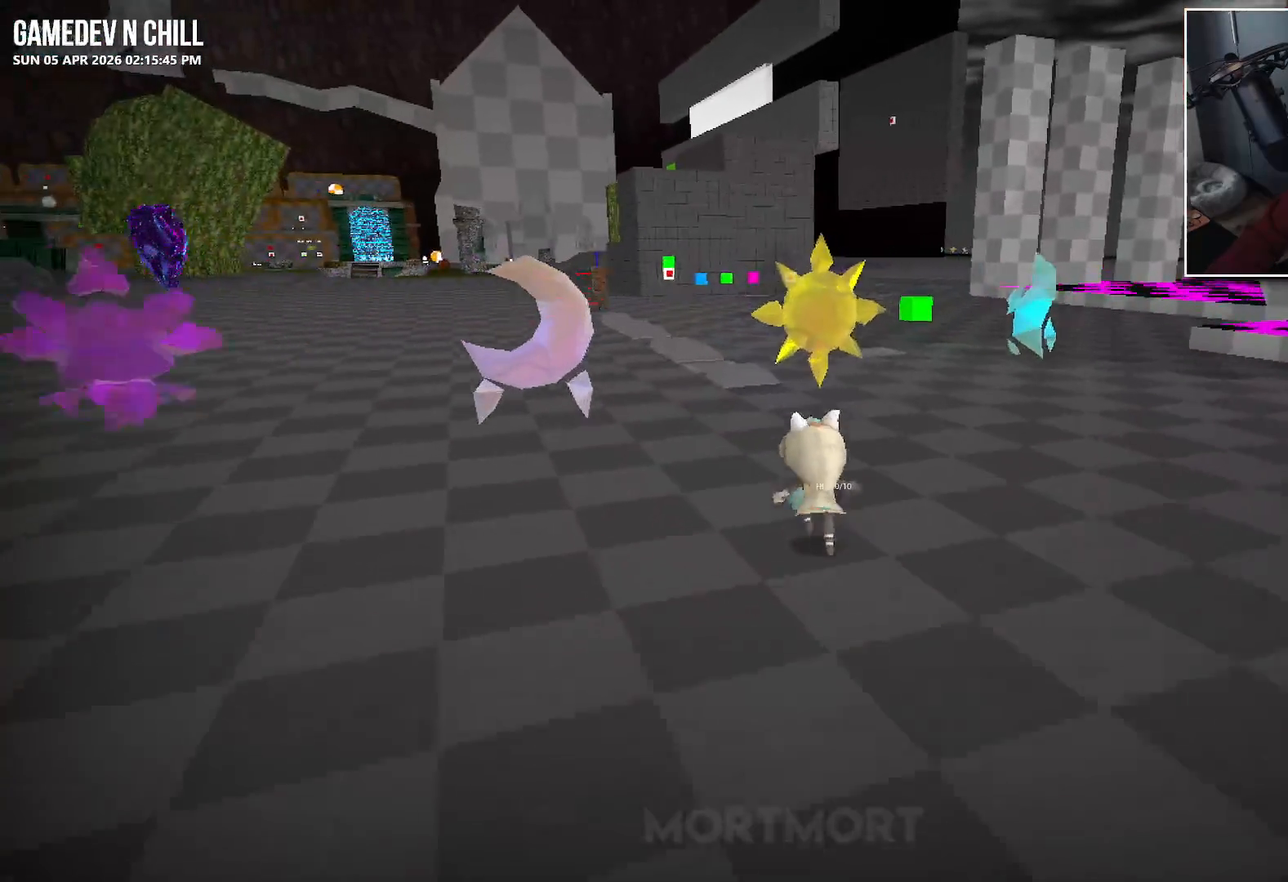
{"buttons": [], "left_stick": "up", "right_stick": "center", "events": []}
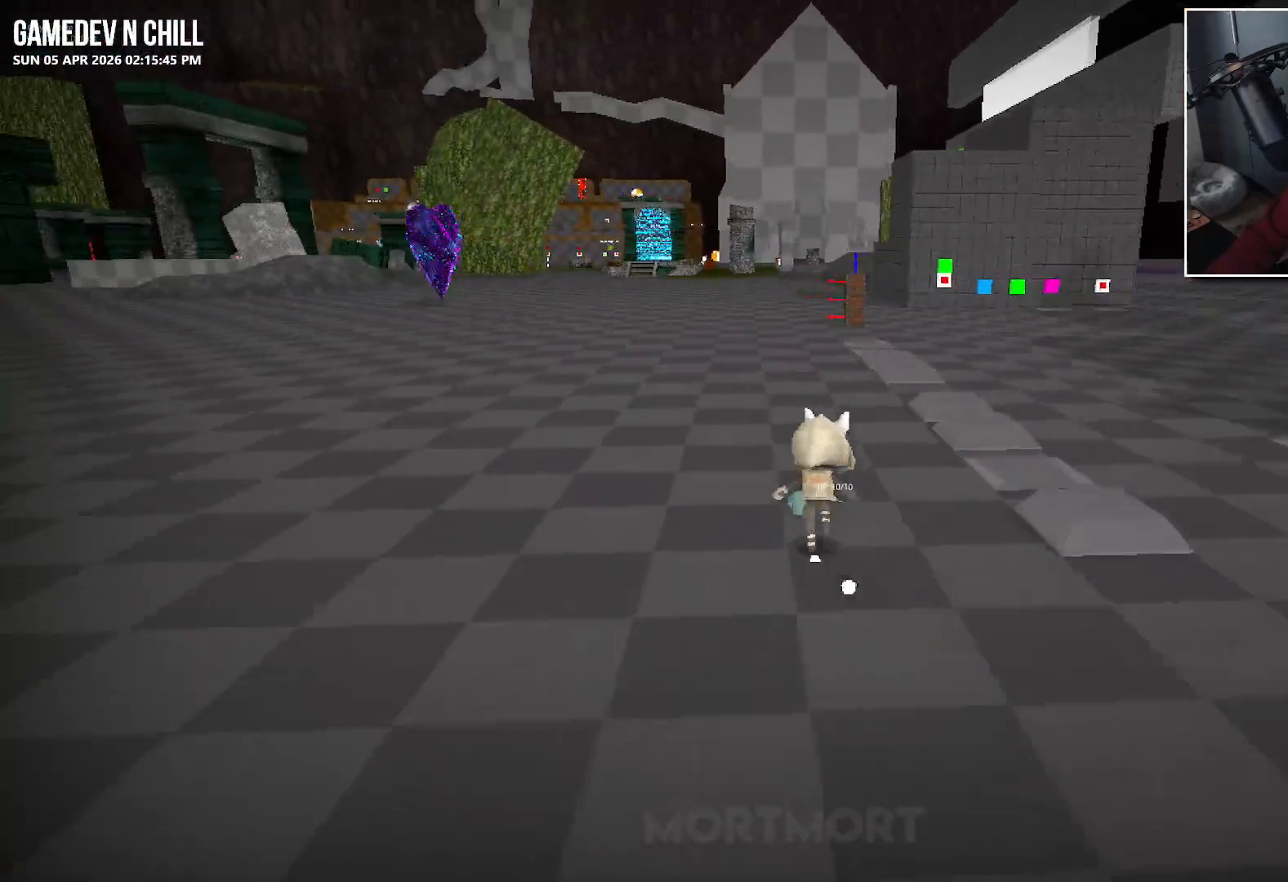
{"buttons": [], "left_stick": "up", "right_stick": "center", "events": []}
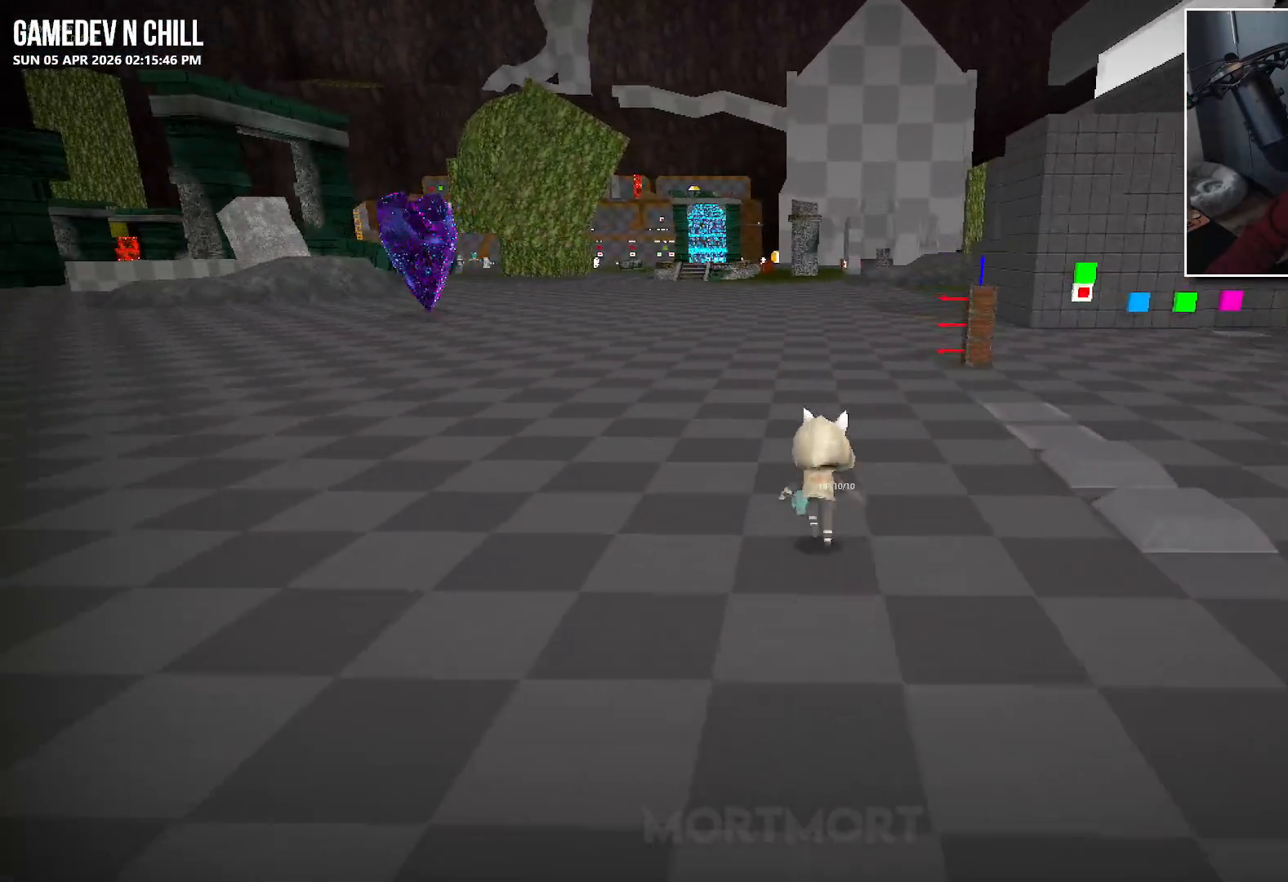
{"buttons": [], "left_stick": "up-right", "right_stick": "center", "events": [[450, "left_stick", "up-right"]]}
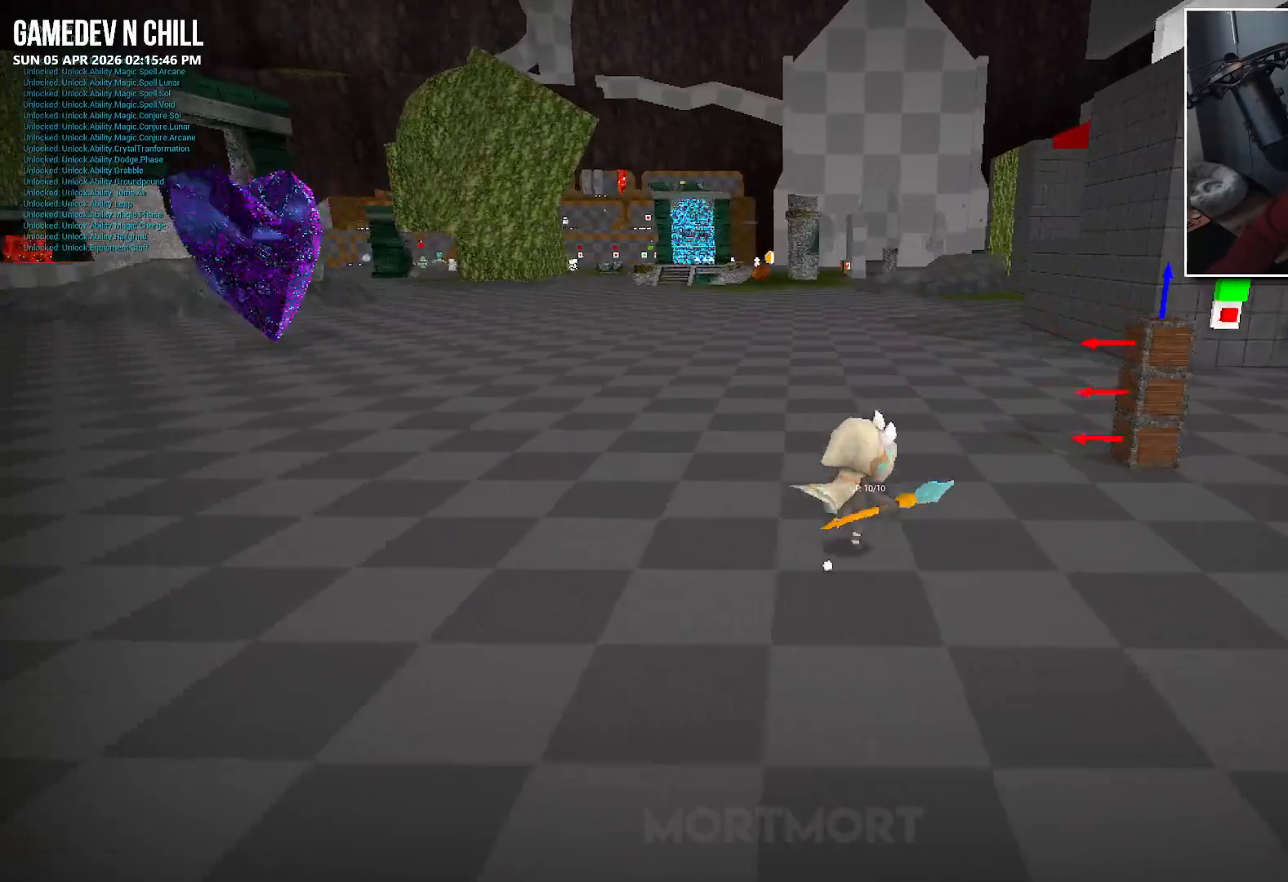
{"buttons": [], "left_stick": "center", "right_stick": "center", "events": [[83, "left_stick", "center"], [200, "DPAD_LEFT", "down"], [217, "DPAD_UP", "down"], [300, "DPAD_LEFT", "up"], [317, "DPAD_UP", "up"]]}